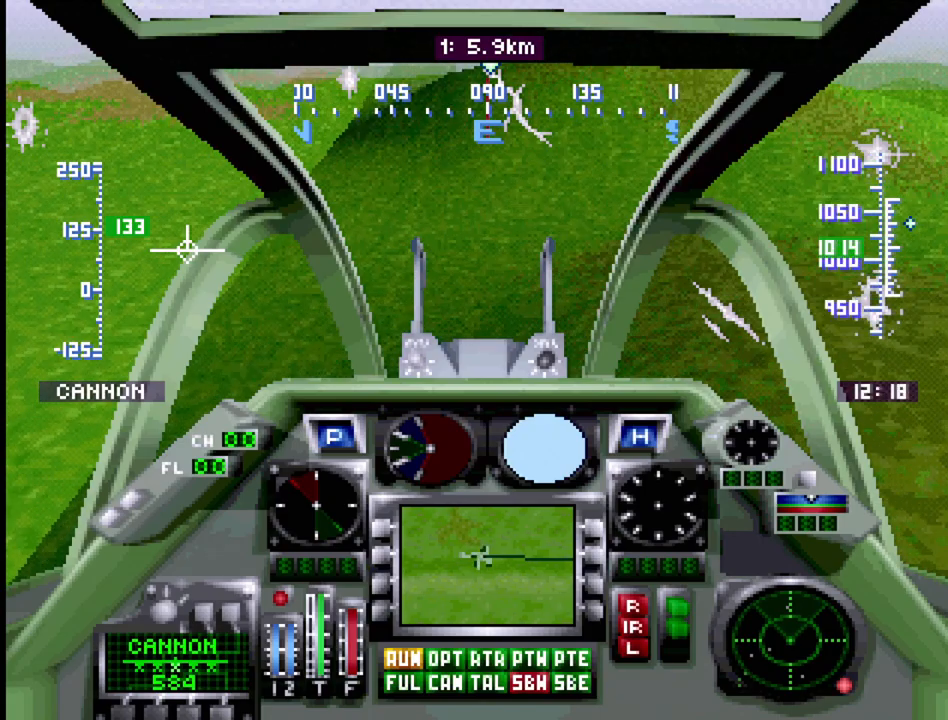
Gameplay with a controller (PlayStation layout); each line is a JSON object with the inputs held at the frame after it. "events" lists button and stick changes between this image and that frame as [ms after this image, input, new state], when the widget could be followed in between. Not read: L3 R3.
{"buttons": ["R1", "DPAD_UP"], "events": []}
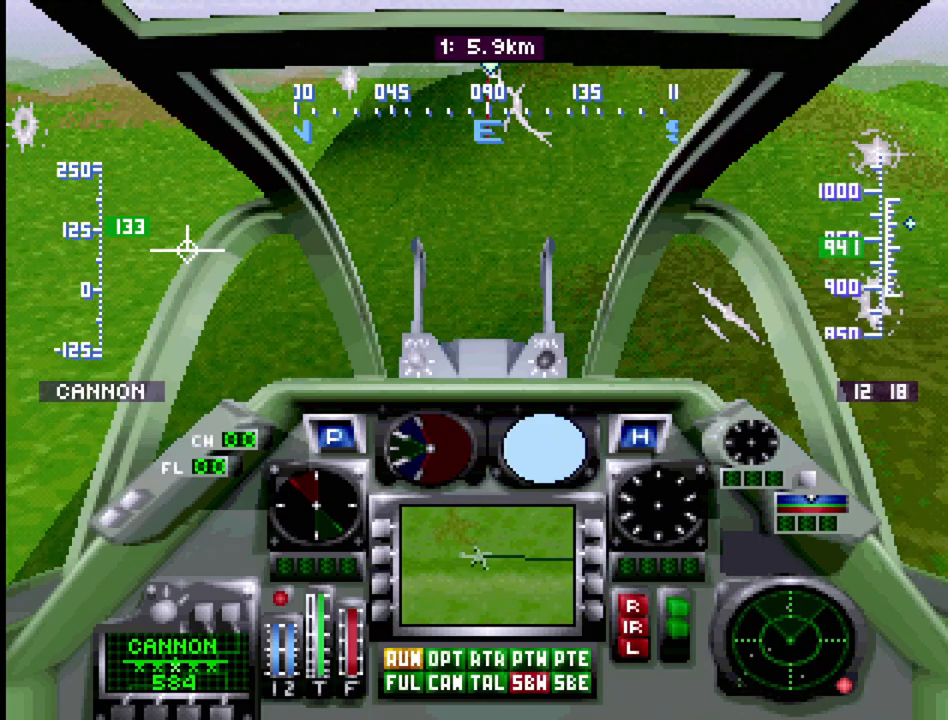
{"buttons": ["R1", "DPAD_UP"], "events": [[333, "DPAD_LEFT", "down"], [500, "DPAD_LEFT", "up"]]}
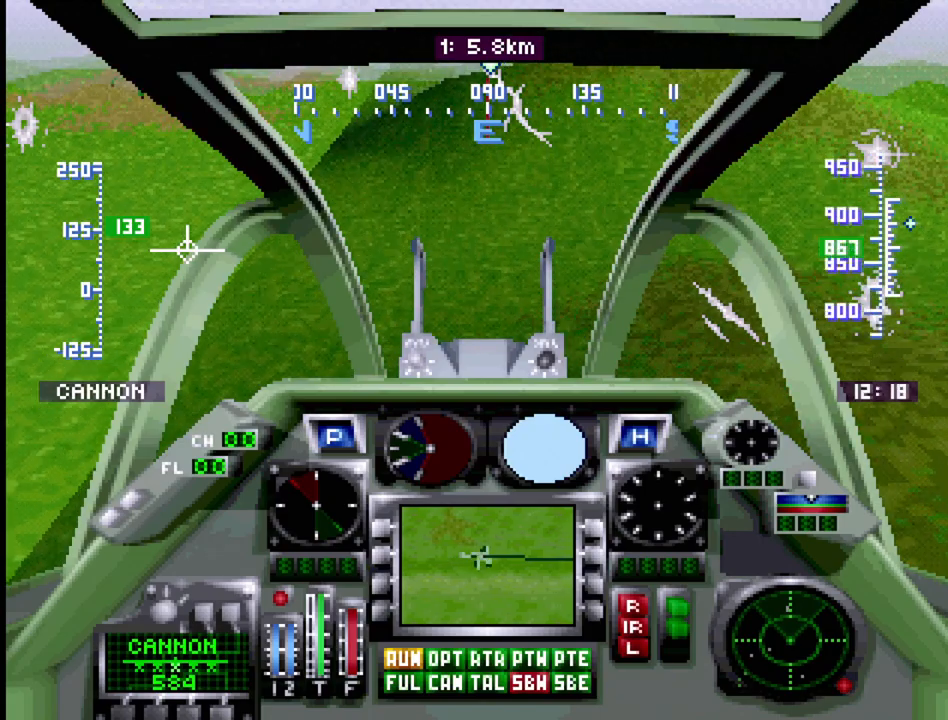
{"buttons": ["R1", "DPAD_UP"], "events": []}
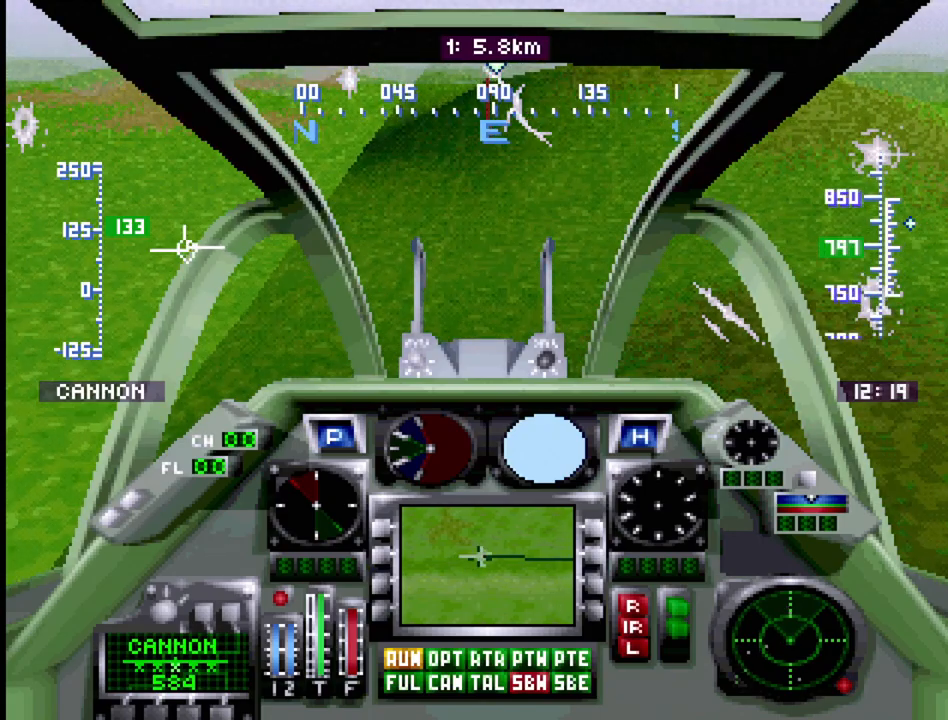
{"buttons": ["R1", "DPAD_UP"], "events": [[100, "DPAD_RIGHT", "down"], [317, "DPAD_RIGHT", "up"]]}
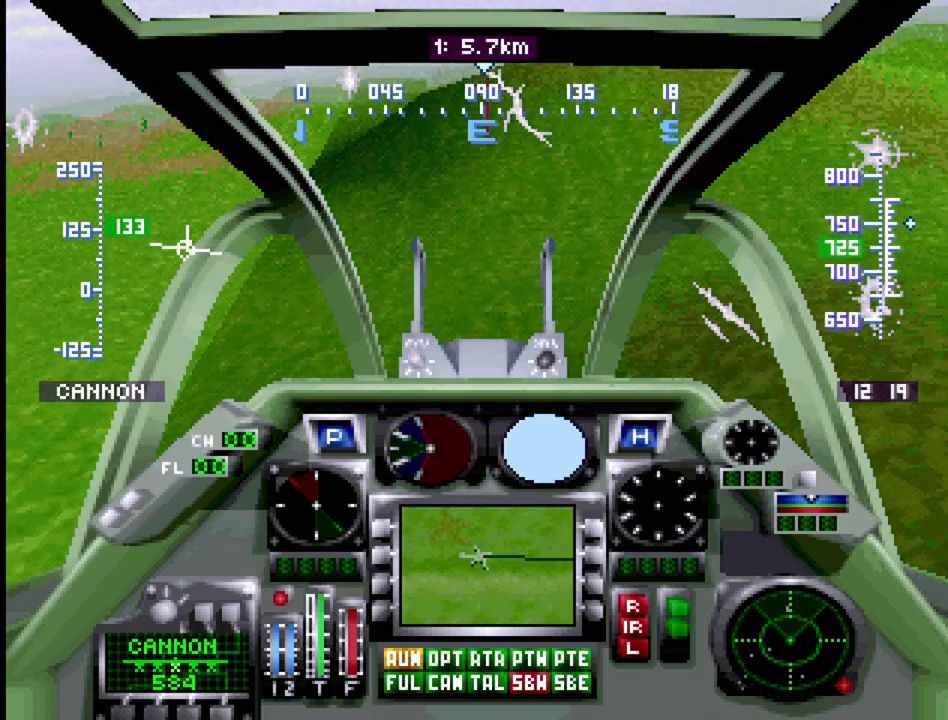
{"buttons": ["R1", "DPAD_UP"], "events": [[233, "DPAD_LEFT", "down"], [400, "DPAD_LEFT", "up"]]}
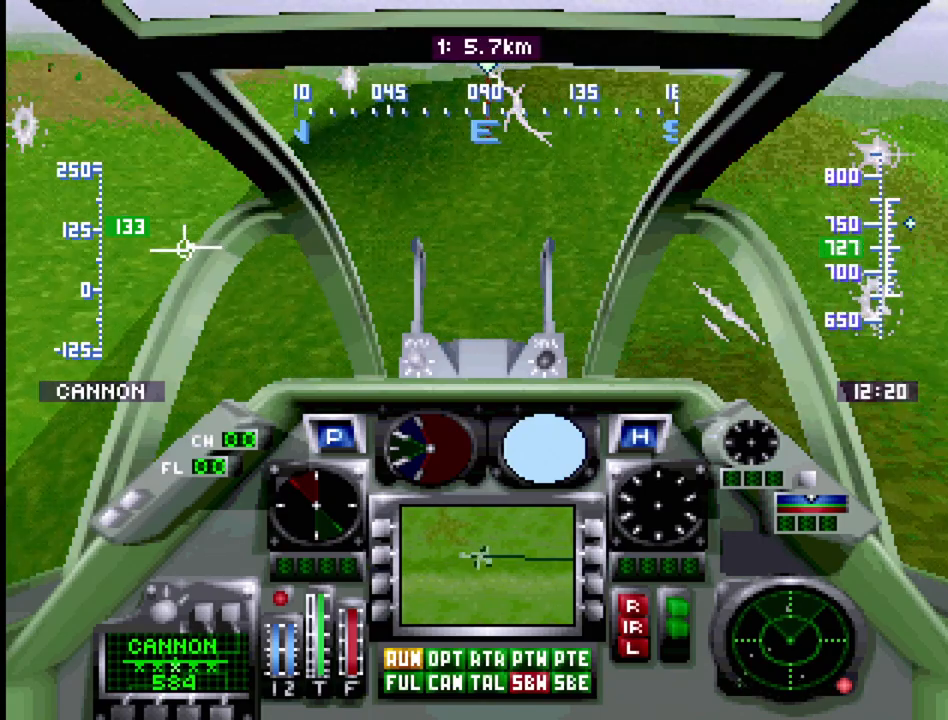
{"buttons": ["R1", "DPAD_UP"], "events": []}
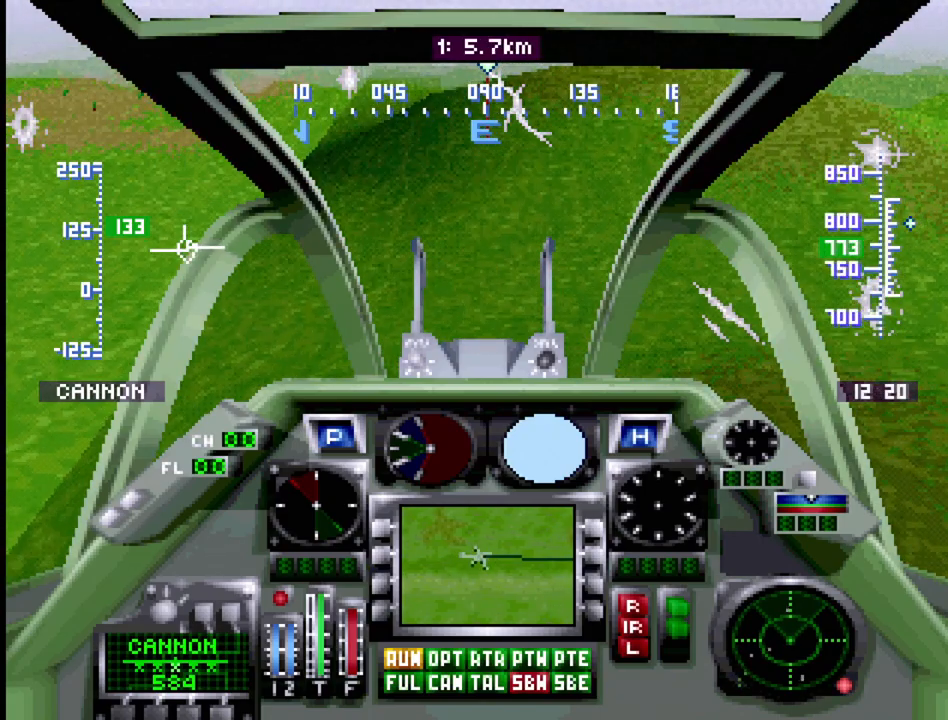
{"buttons": ["R1", "DPAD_UP"], "events": []}
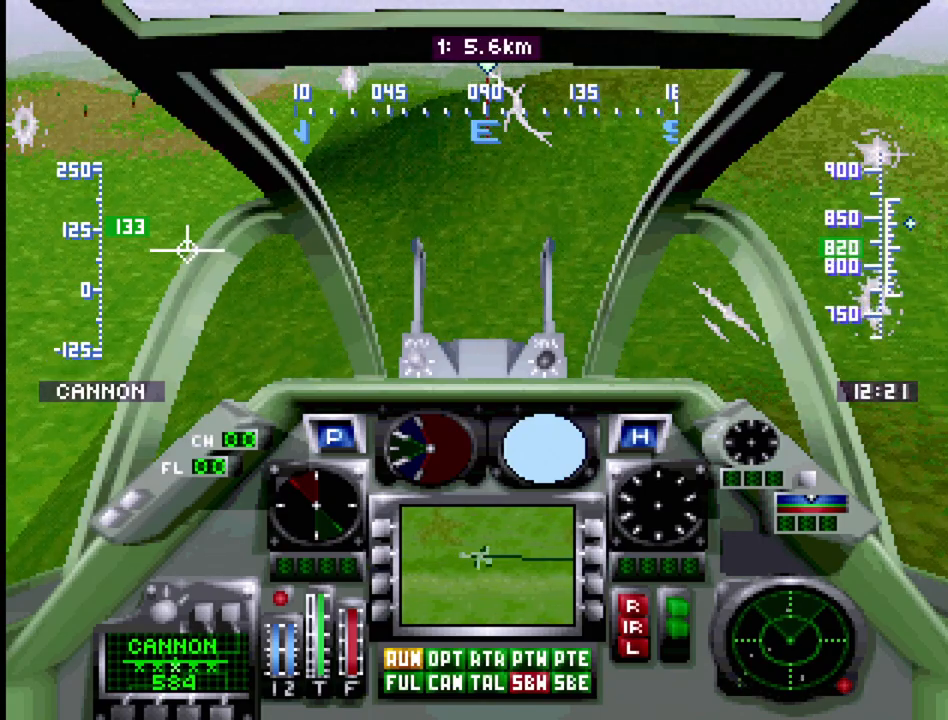
{"buttons": ["R1", "DPAD_UP"], "events": []}
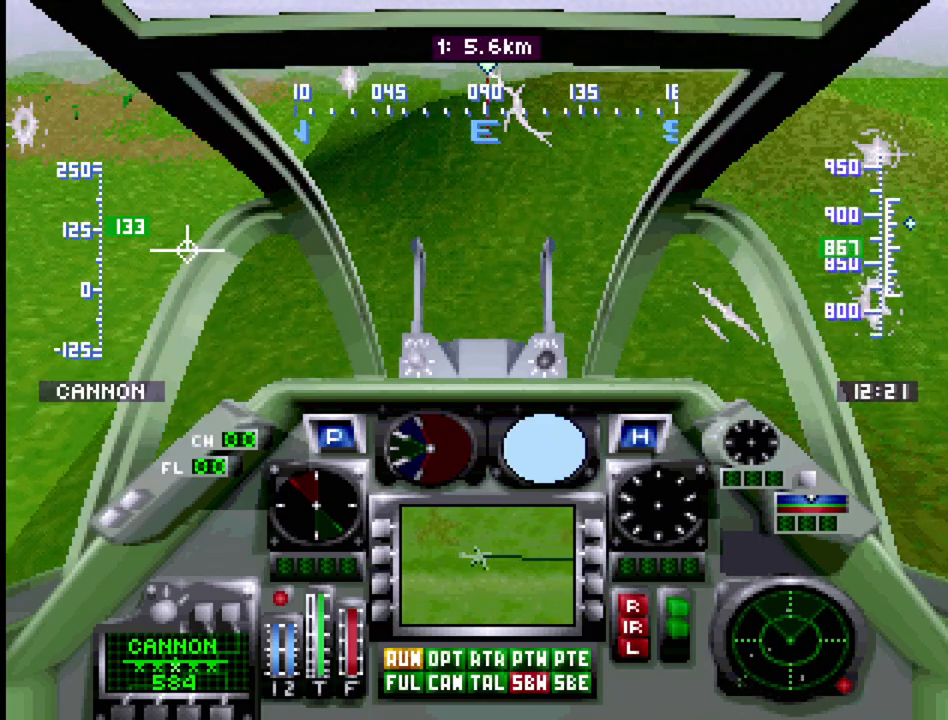
{"buttons": ["R1", "DPAD_UP"], "events": []}
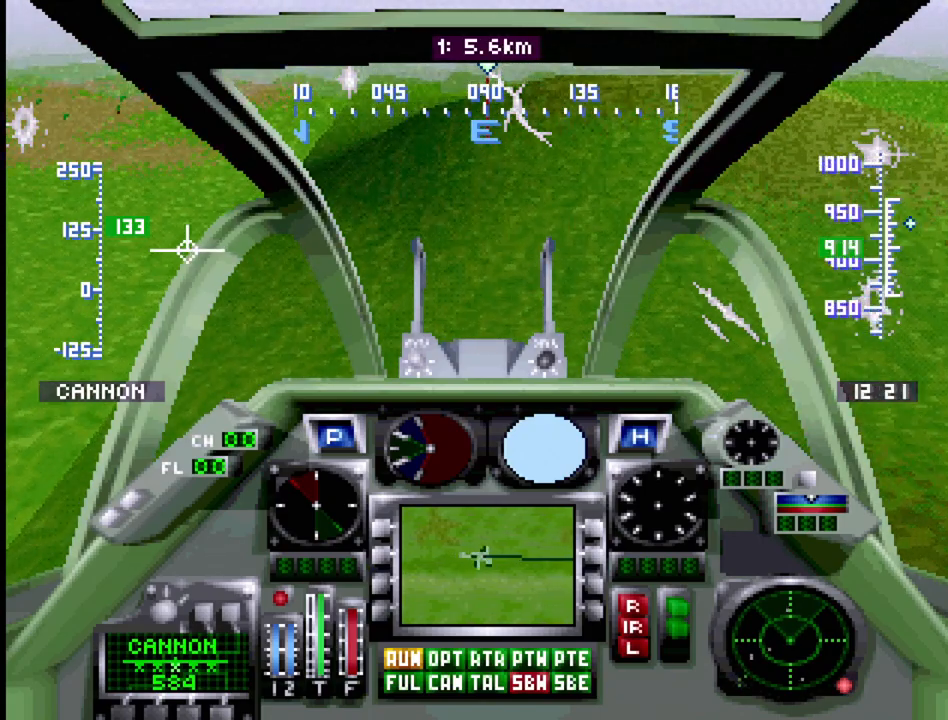
{"buttons": ["R1", "DPAD_UP"], "events": []}
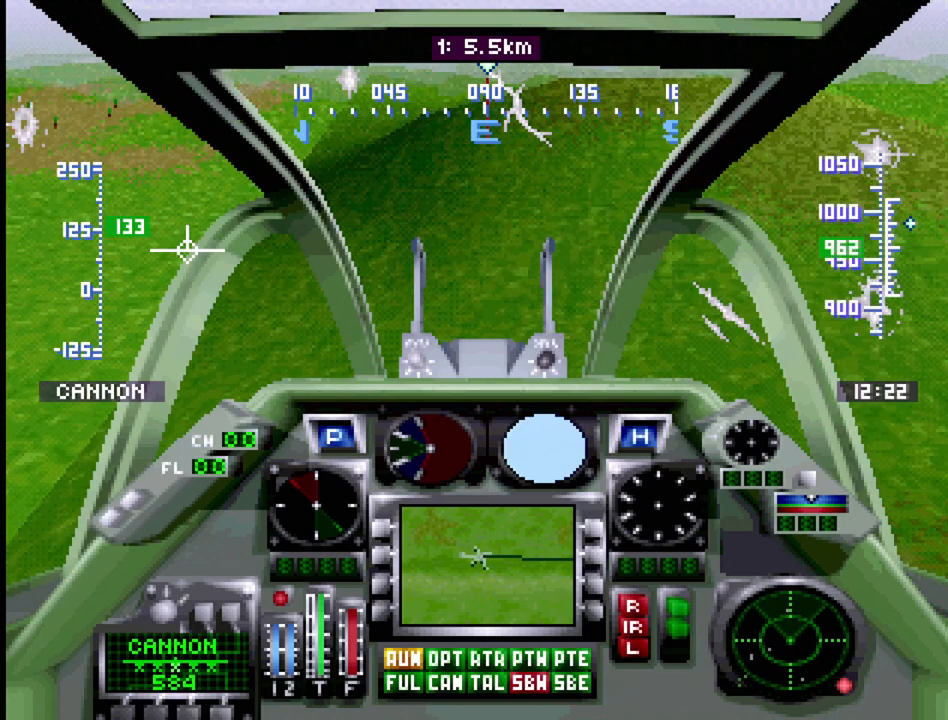
{"buttons": ["R1", "DPAD_UP"], "events": []}
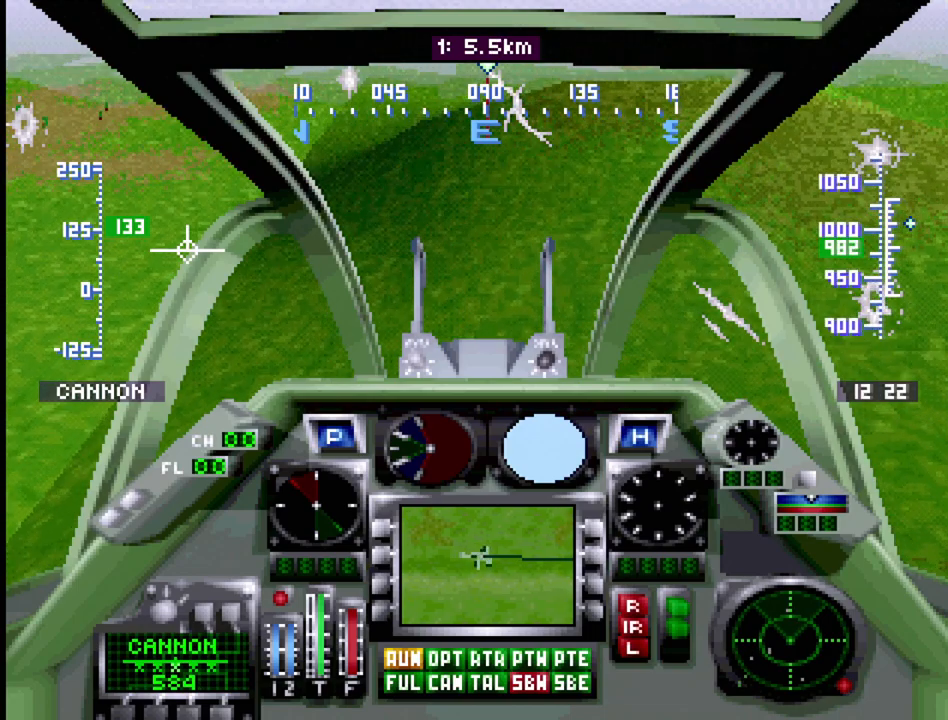
{"buttons": ["R1", "DPAD_UP"], "events": []}
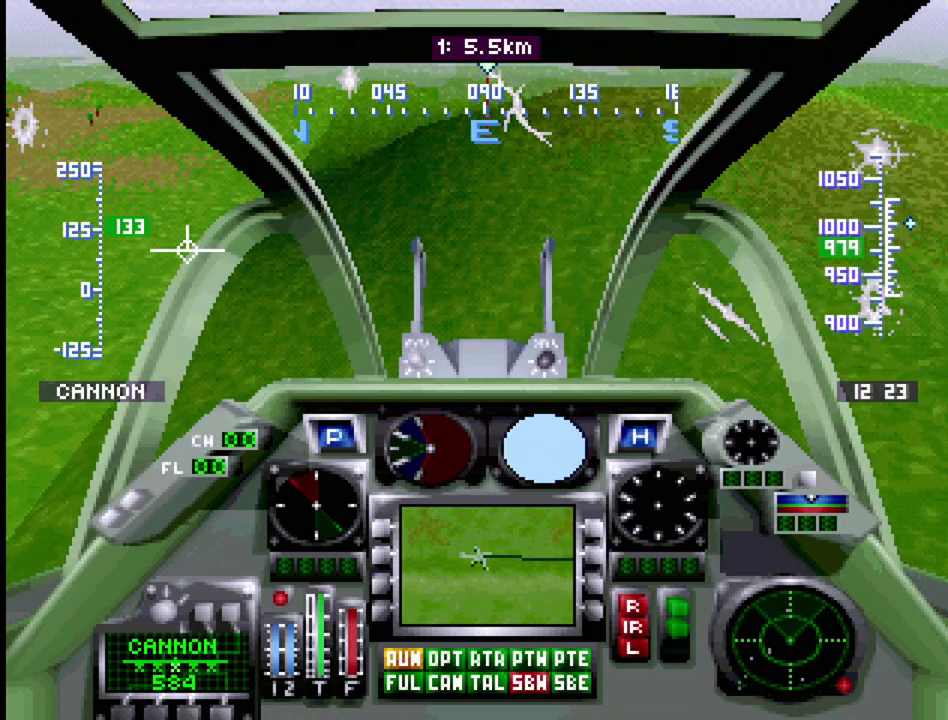
{"buttons": ["R1", "DPAD_UP"], "events": []}
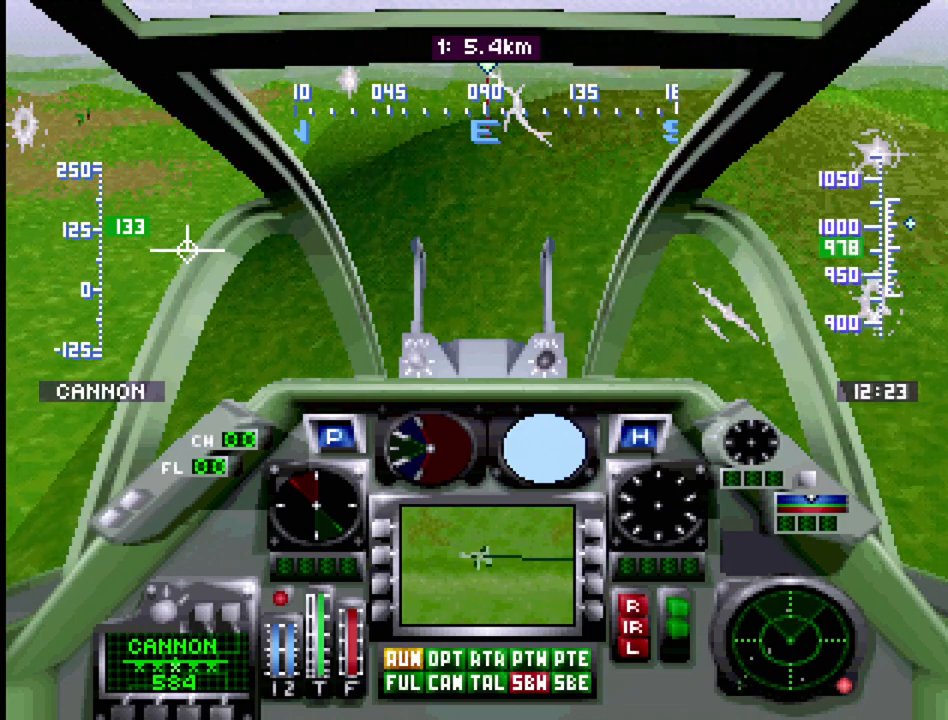
{"buttons": ["R1", "DPAD_UP"], "events": []}
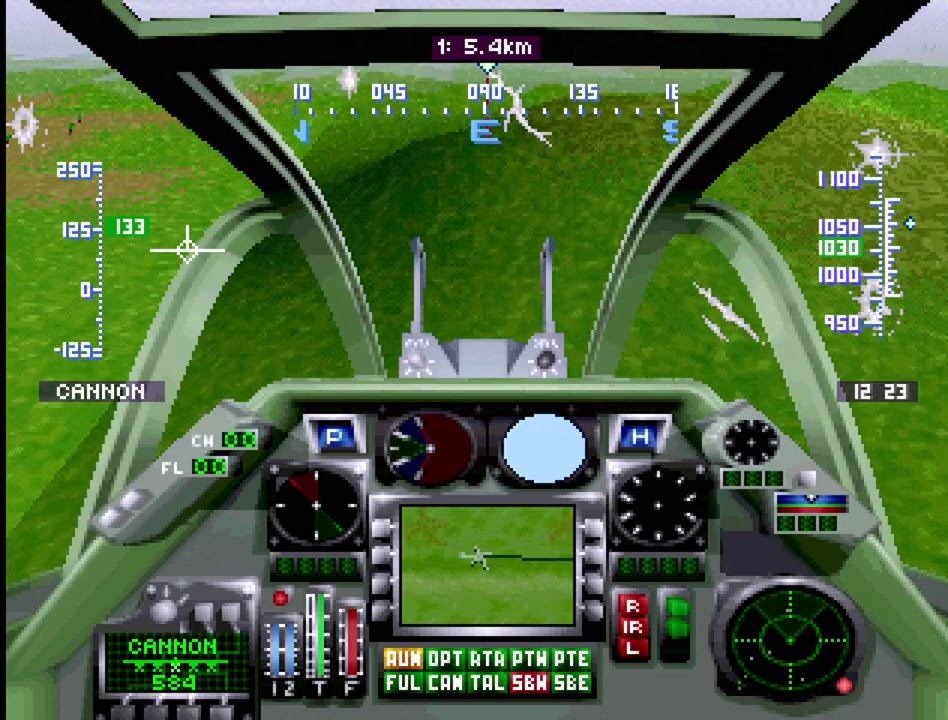
{"buttons": ["R1", "DPAD_UP"], "events": []}
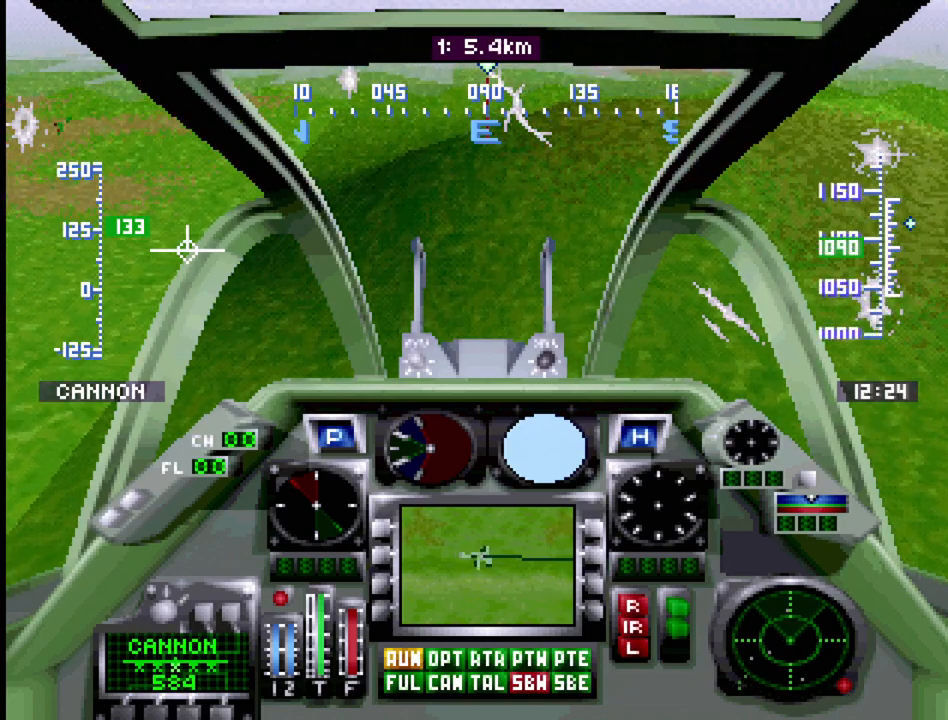
{"buttons": ["R1", "DPAD_UP"], "events": []}
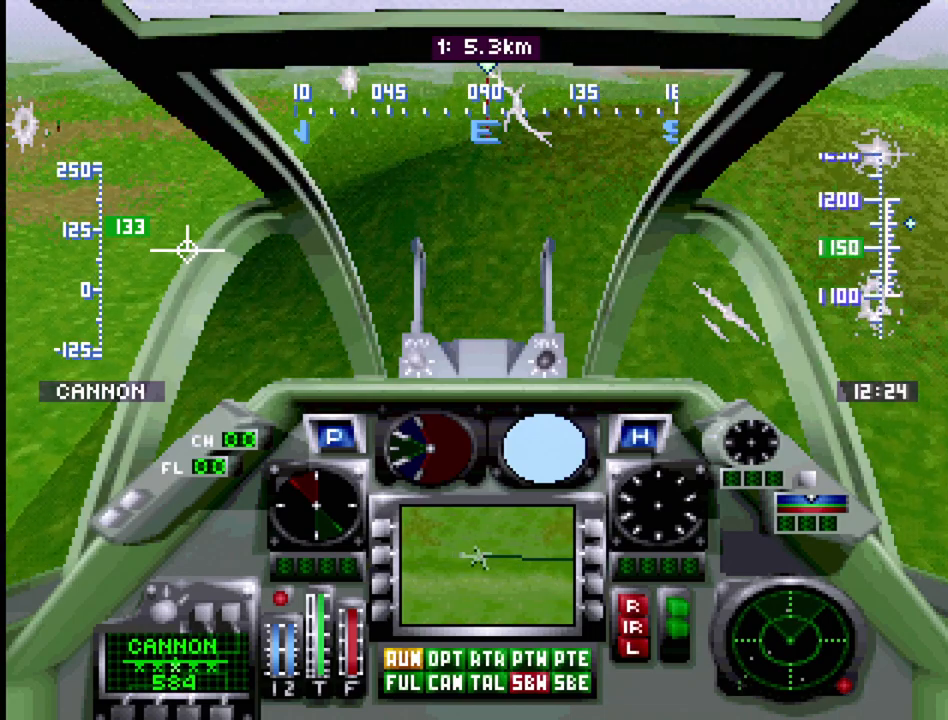
{"buttons": ["R1", "DPAD_UP"], "events": []}
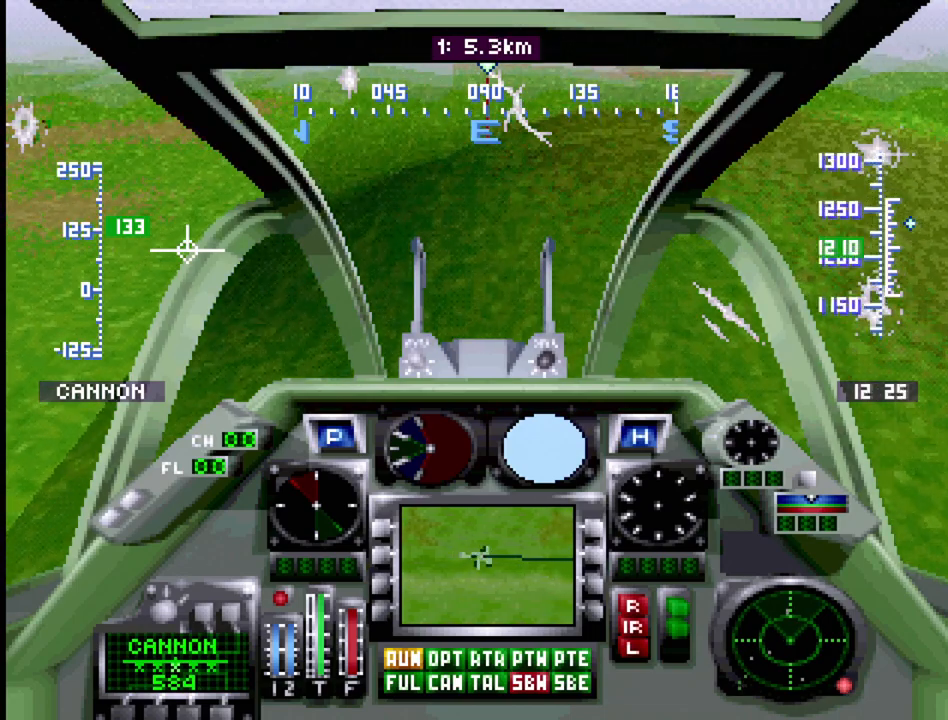
{"buttons": ["R1", "DPAD_UP"], "events": []}
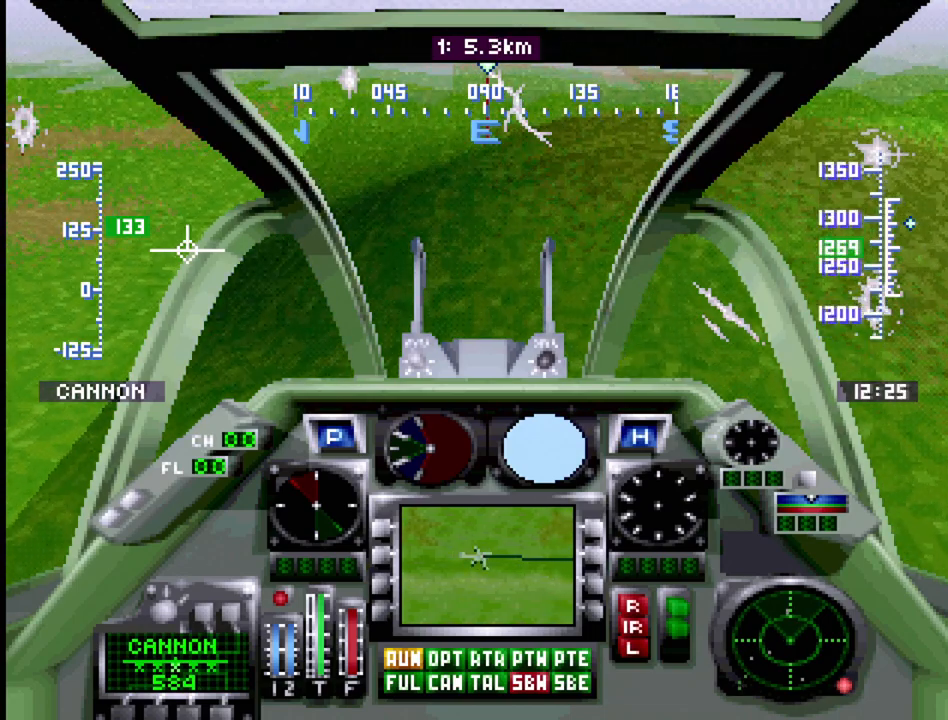
{"buttons": ["R1", "DPAD_UP"], "events": []}
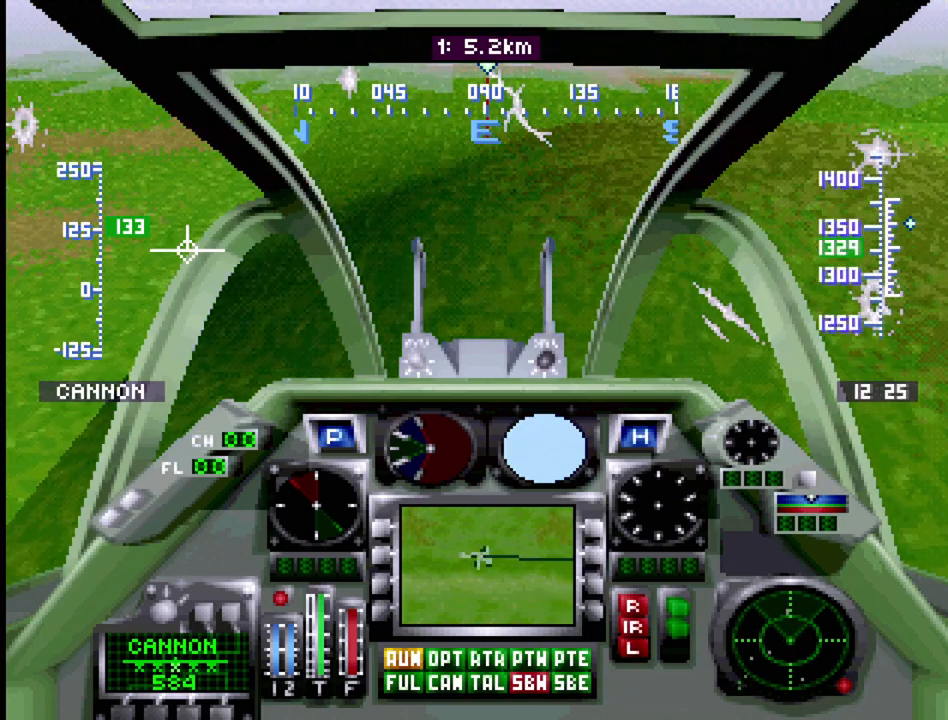
{"buttons": ["R1", "DPAD_UP"], "events": []}
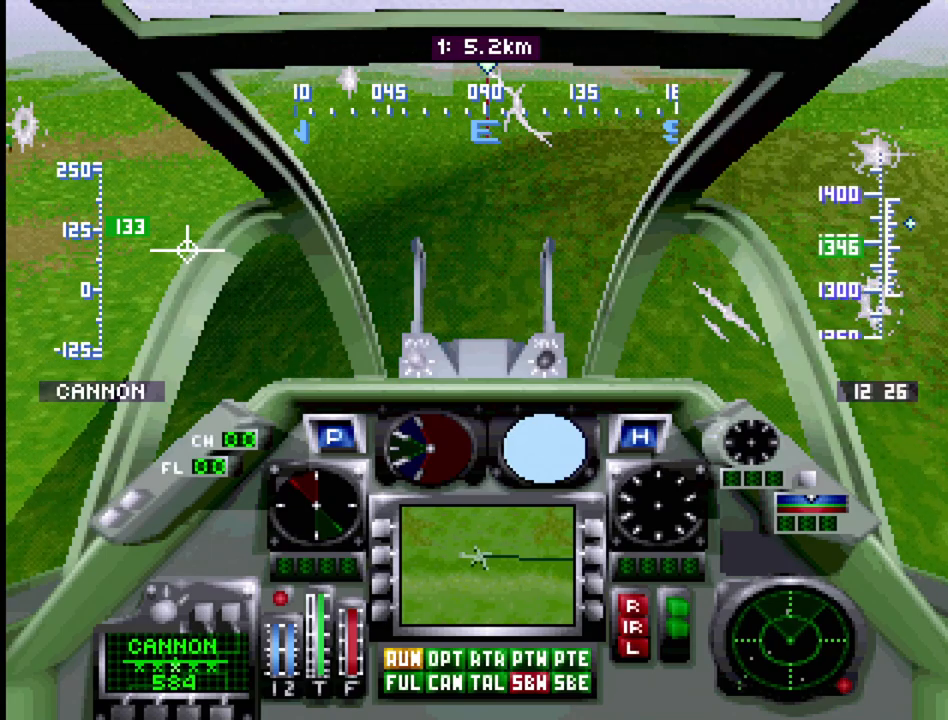
{"buttons": ["R1", "DPAD_UP"], "events": []}
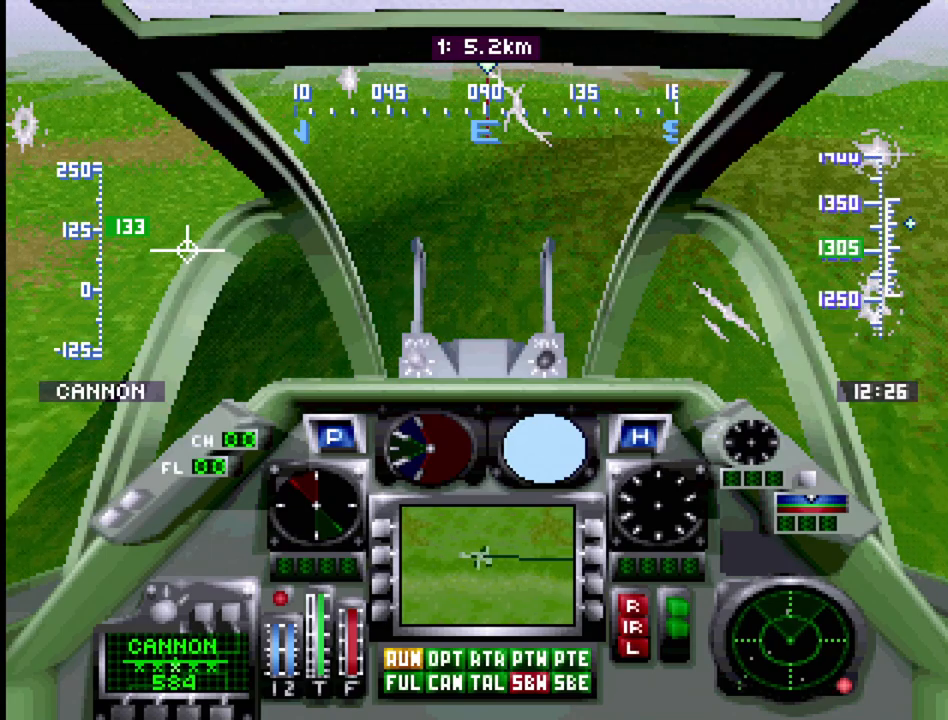
{"buttons": ["R1", "DPAD_UP"], "events": []}
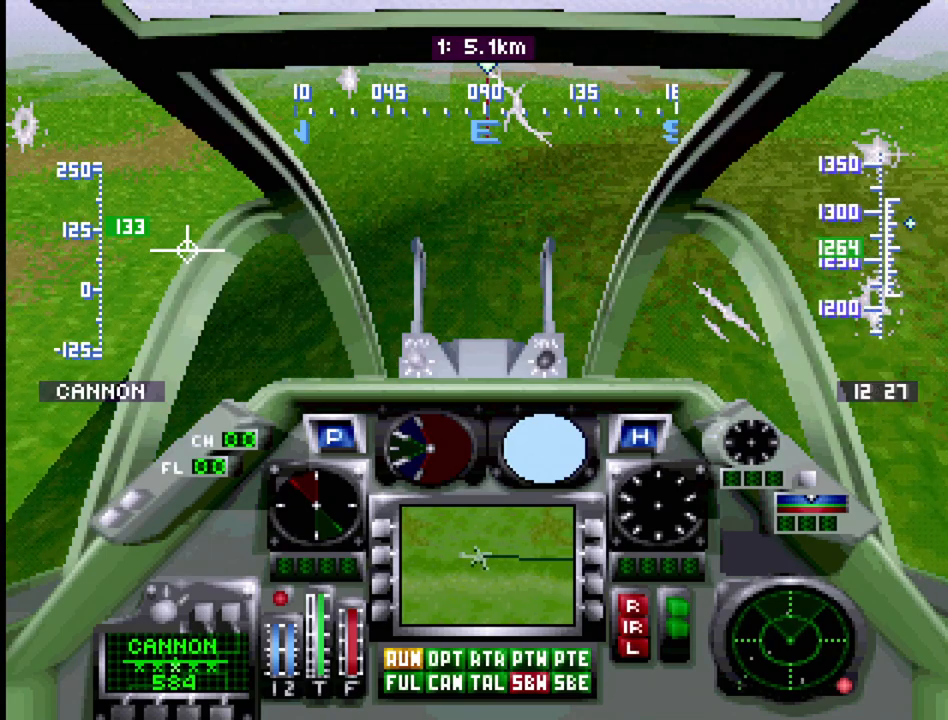
{"buttons": ["R1", "DPAD_UP"], "events": []}
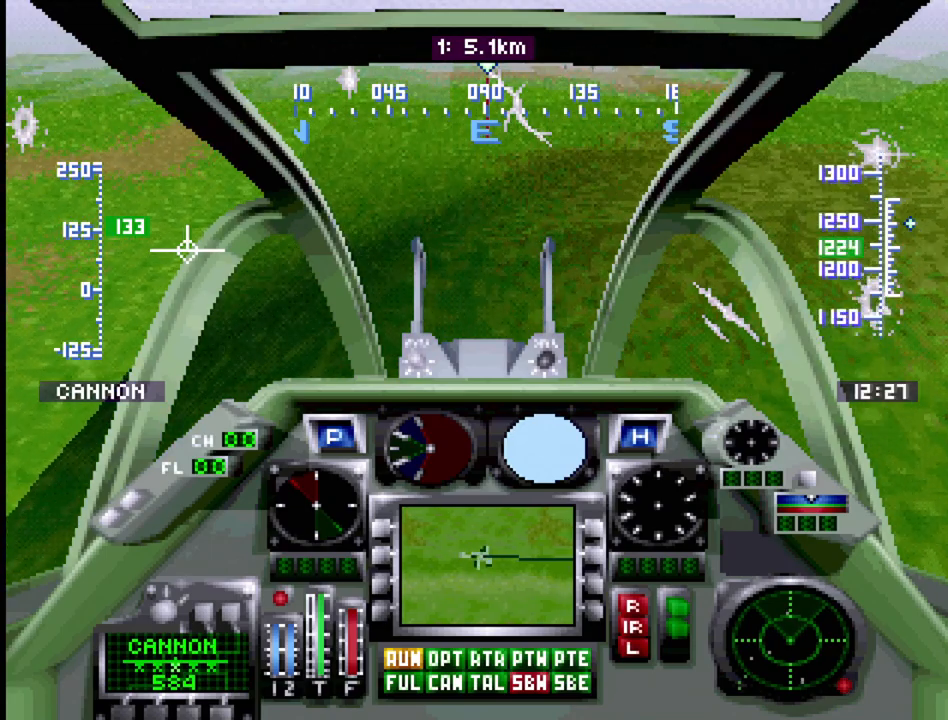
{"buttons": ["R1", "DPAD_UP"], "events": []}
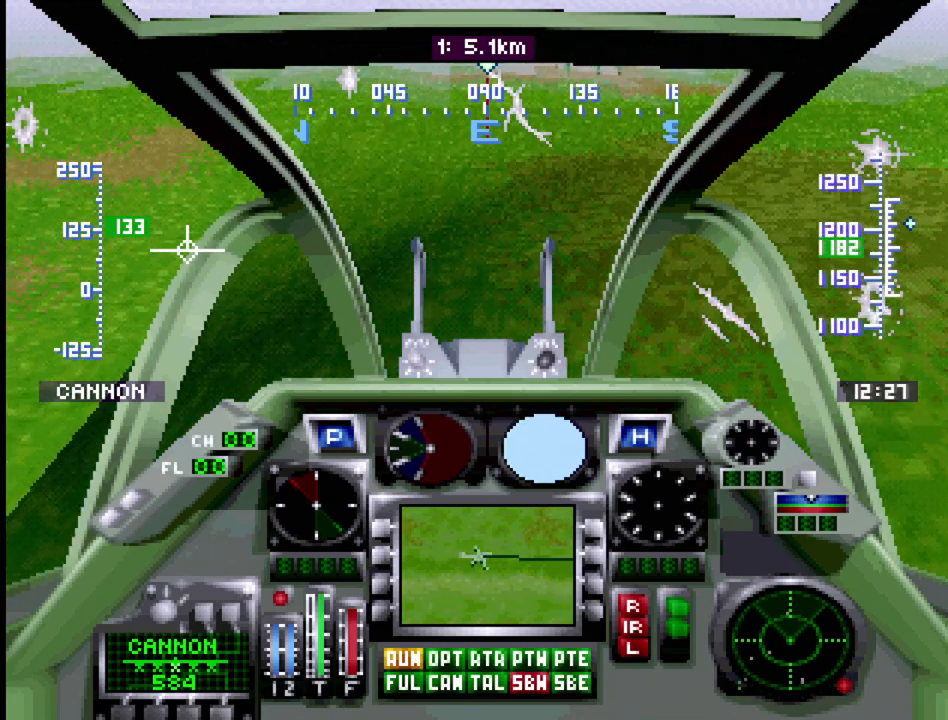
{"buttons": ["R1", "DPAD_UP"], "events": []}
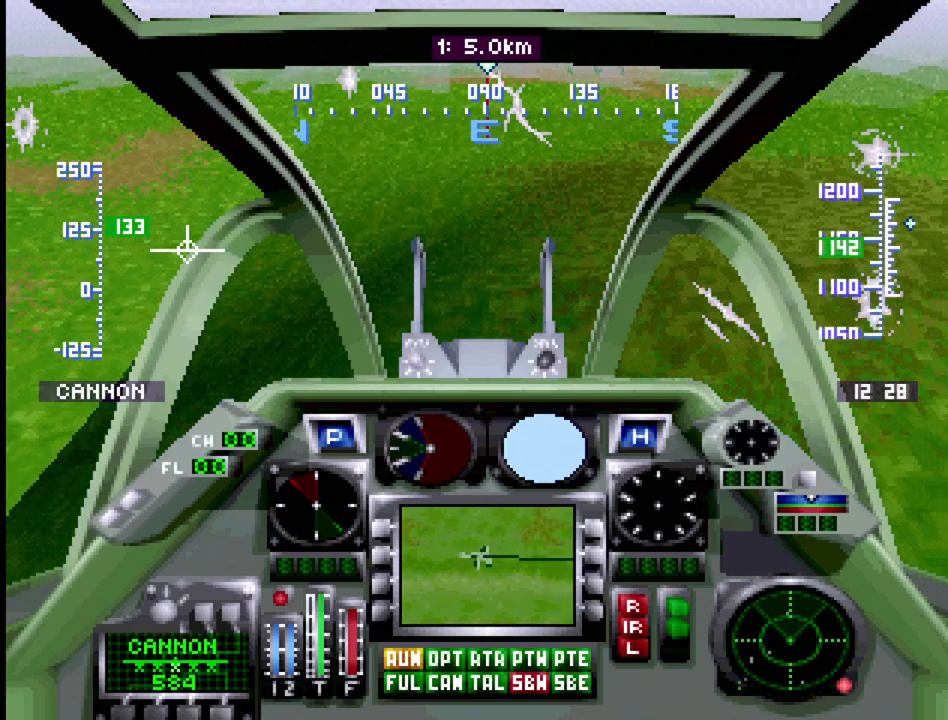
{"buttons": ["R1", "DPAD_UP"], "events": [[17, "DPAD_UP", "up"], [417, "DPAD_UP", "down"]]}